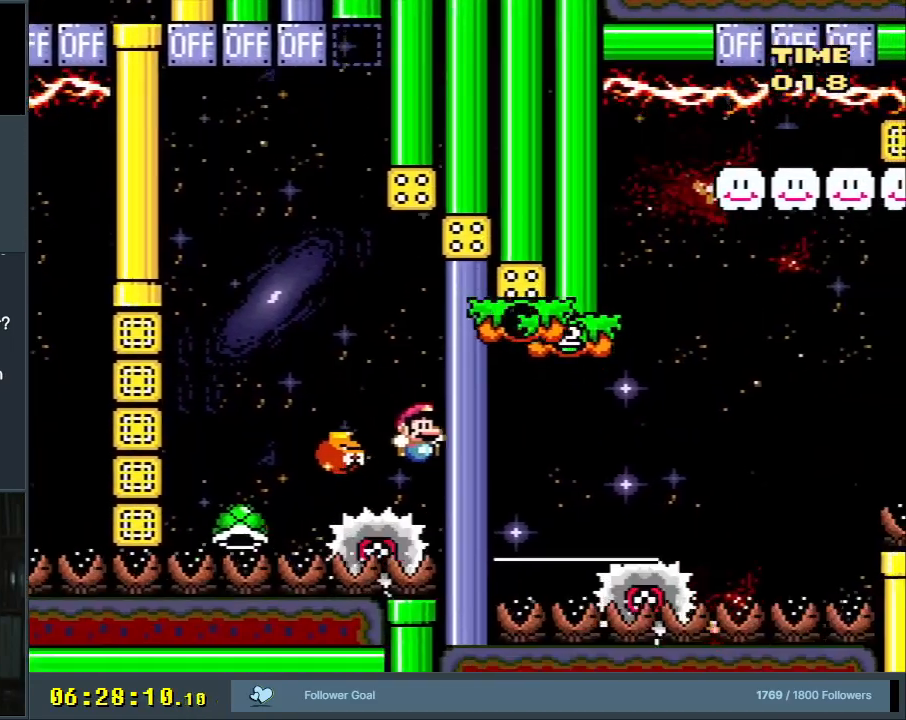
Gameplay with a controller (Nintendo layout); each line is a JSON object with the inputs held at the frame after it. "events" lists button and stick changes between this image and that frame as [ms after this image, input, new state], when the widget could be followed in between. Not read: L3 R3.
{"buttons": [], "events": []}
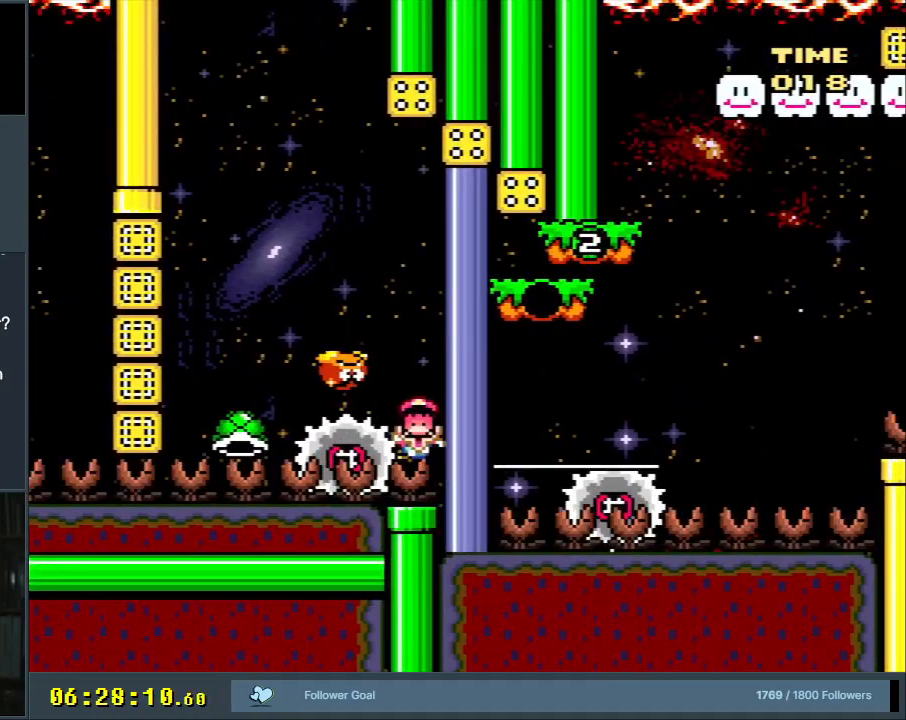
{"buttons": [], "events": []}
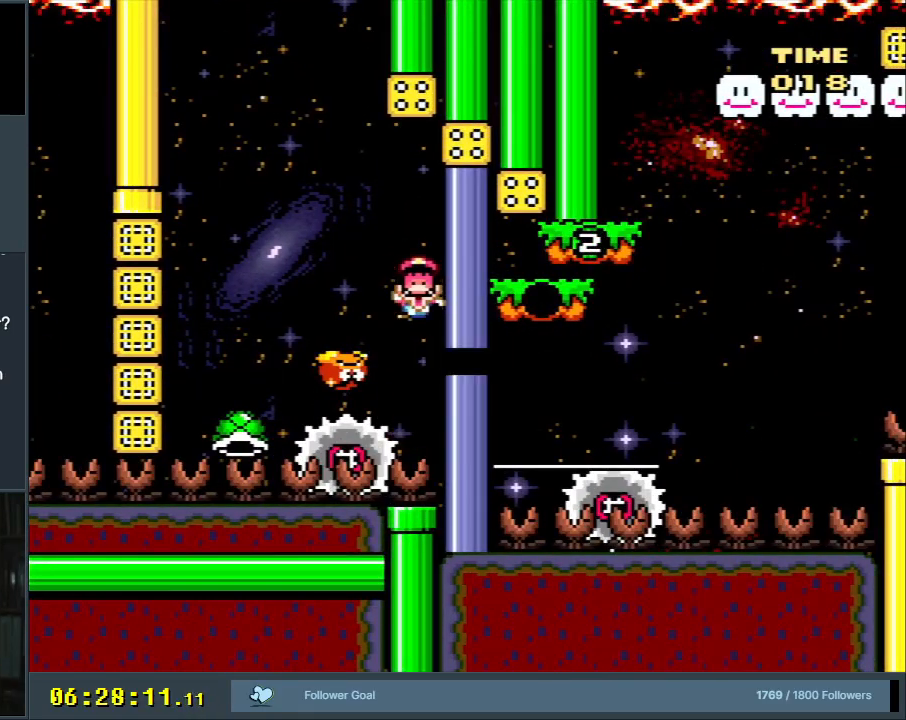
{"buttons": [], "events": []}
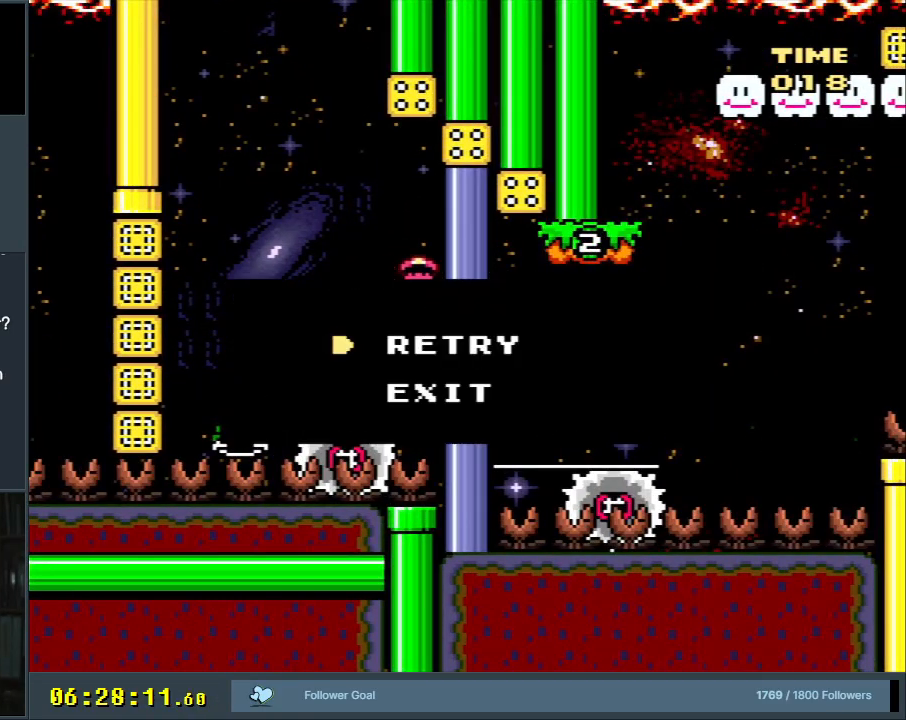
{"buttons": [], "events": []}
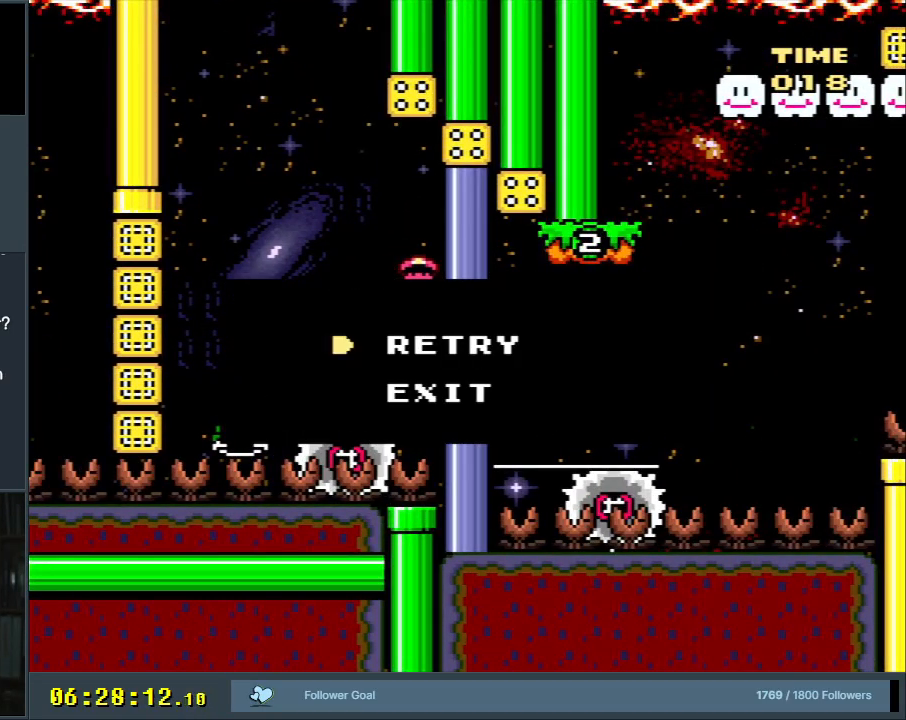
{"buttons": [], "events": []}
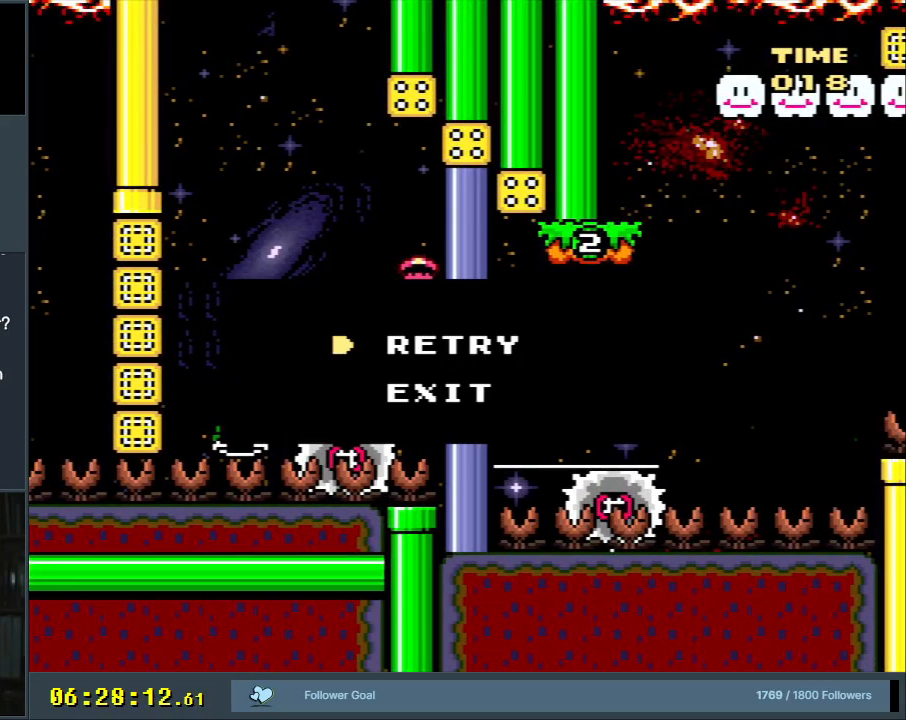
{"buttons": [], "events": []}
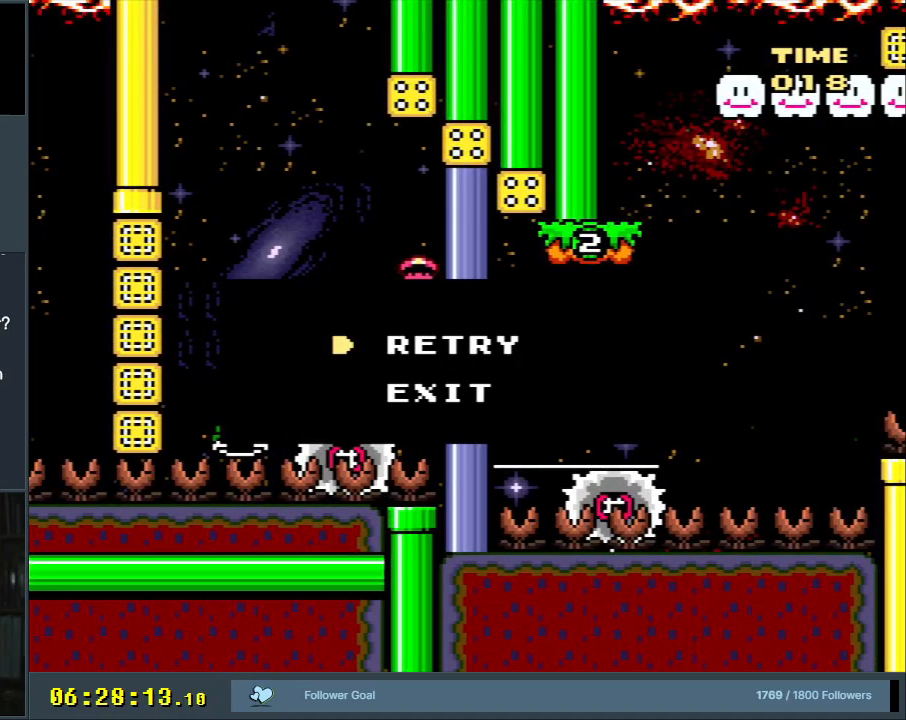
{"buttons": ["B", "Y"], "events": [[383, "B", "down"], [383, "Y", "down"]]}
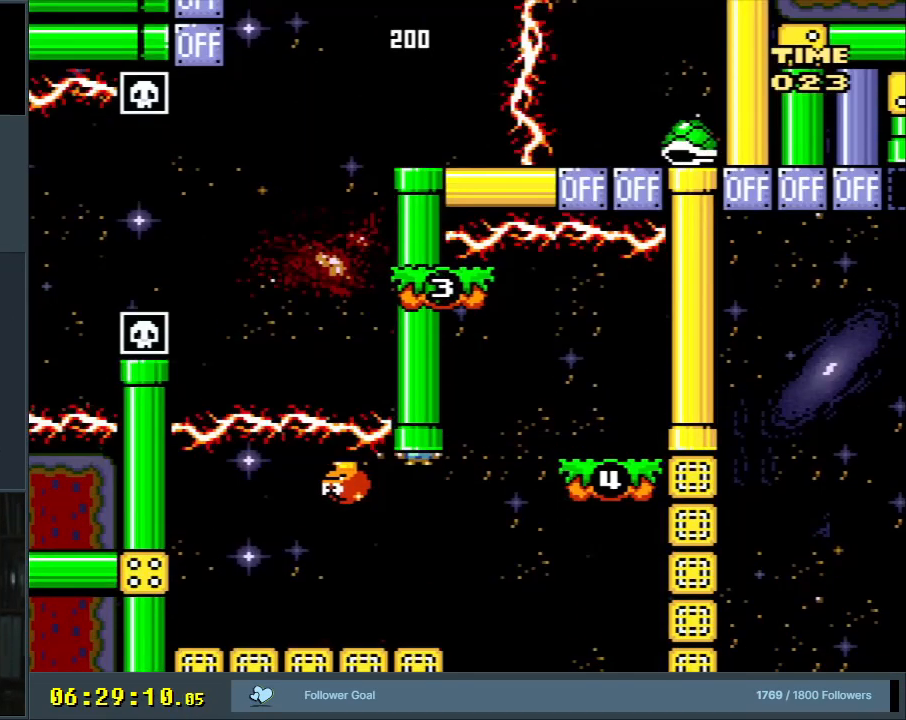
{"buttons": ["B", "Y", "DPAD_UP", "DPAD_RIGHT"], "events": [[17, "B", "up"], [233, "DPAD_RIGHT", "down"], [350, "DPAD_UP", "down"], [367, "B", "down"]]}
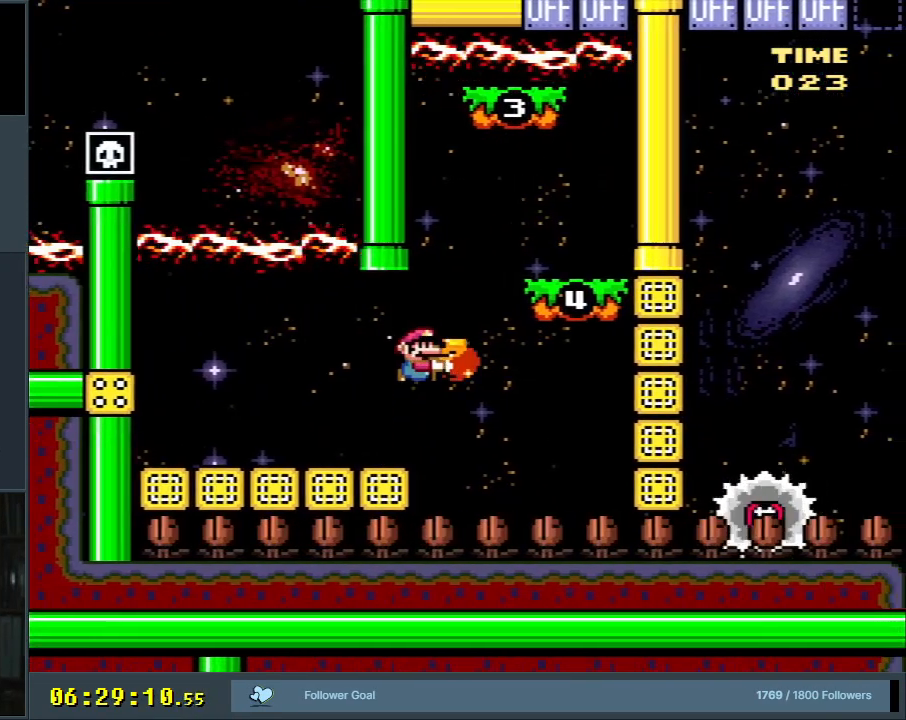
{"buttons": ["Y"], "events": [[167, "Y", "up"], [217, "B", "up"], [217, "DPAD_RIGHT", "up"], [217, "DPAD_UP", "up"], [300, "DPAD_LEFT", "down"], [300, "Y", "down"], [417, "B", "down"], [417, "DPAD_LEFT", "up"], [500, "B", "up"]]}
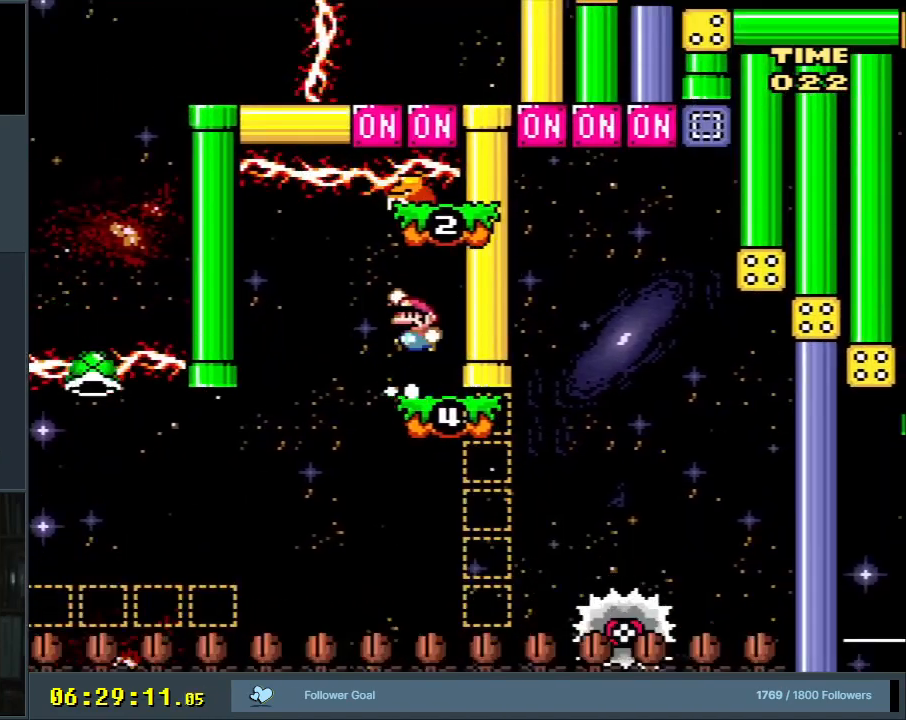
{"buttons": ["Y", "DPAD_RIGHT"], "events": [[67, "DPAD_LEFT", "down"], [150, "DPAD_LEFT", "up"], [267, "DPAD_RIGHT", "down"], [433, "DPAD_UP", "down"], [450, "DPAD_UP", "up"]]}
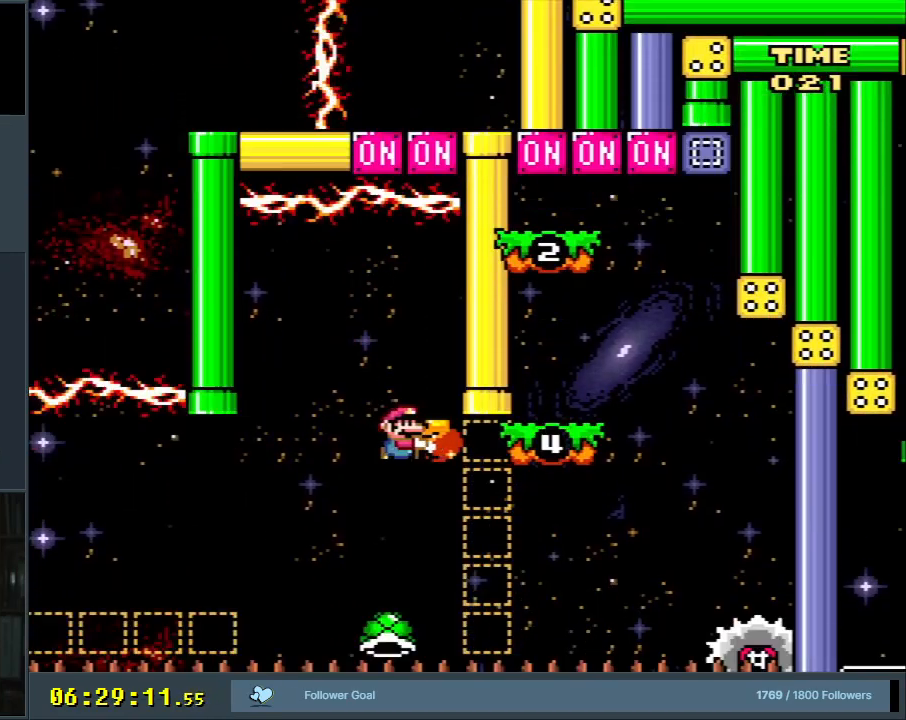
{"buttons": ["B", "Y"], "events": [[50, "B", "down"], [83, "DPAD_UP", "down"], [300, "Y", "up"], [417, "DPAD_RIGHT", "up"], [417, "Y", "down"], [433, "DPAD_UP", "up"]]}
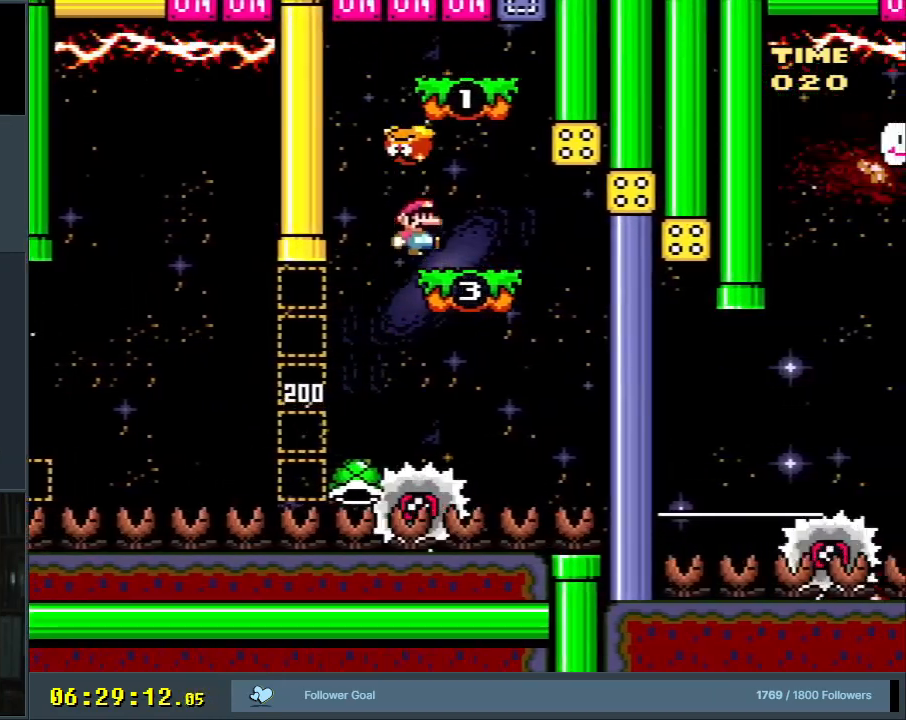
{"buttons": ["B", "Y", "DPAD_RIGHT"], "events": [[67, "B", "up"], [100, "DPAD_LEFT", "down"], [267, "DPAD_UP", "down"], [300, "DPAD_LEFT", "up"], [300, "DPAD_RIGHT", "down"], [317, "B", "down"], [317, "DPAD_UP", "up"], [400, "DPAD_UP", "down"], [450, "DPAD_UP", "up"]]}
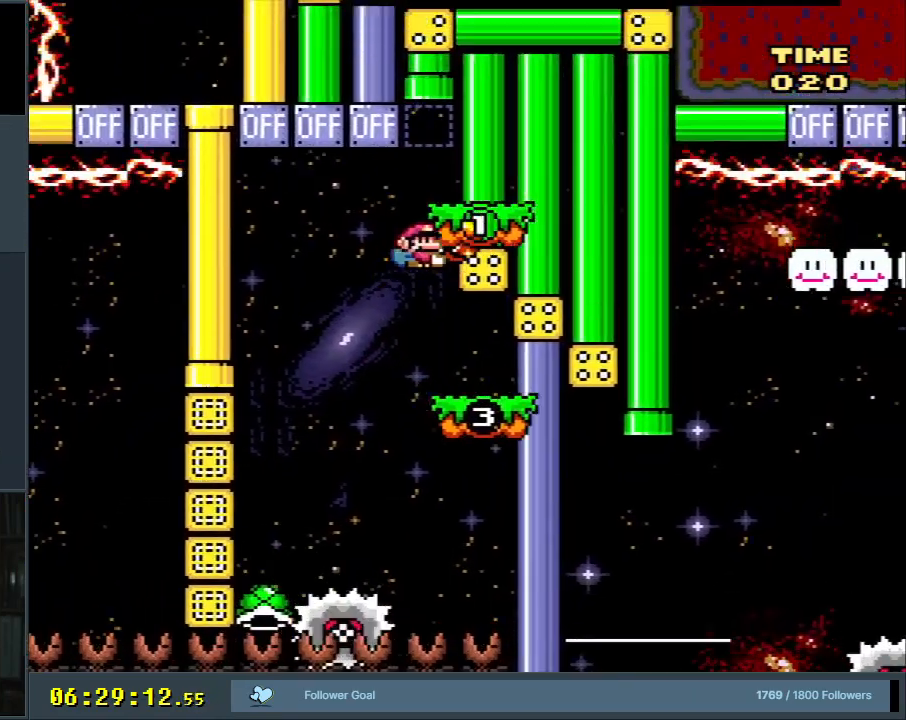
{"buttons": ["B", "Y", "DPAD_RIGHT"], "events": [[67, "B", "up"], [67, "DPAD_UP", "down"], [200, "B", "down"], [283, "DPAD_RIGHT", "up"], [317, "DPAD_LEFT", "down"], [400, "DPAD_LEFT", "up"], [450, "DPAD_UP", "up"], [483, "DPAD_RIGHT", "down"]]}
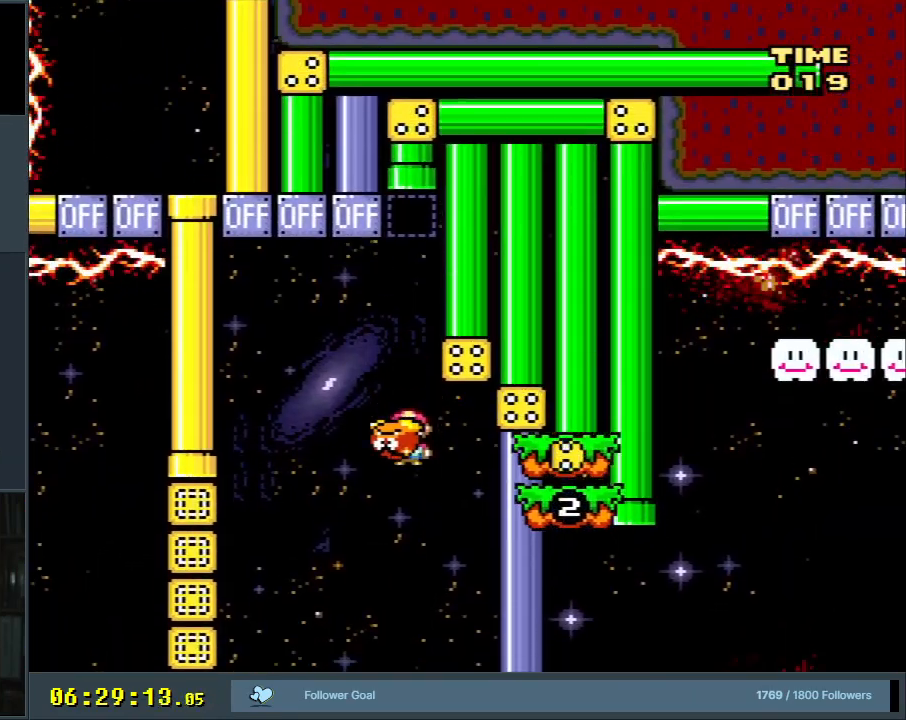
{"buttons": ["Y"], "events": [[33, "DPAD_RIGHT", "up"], [83, "B", "up"], [217, "START", "down"], [350, "START", "up"]]}
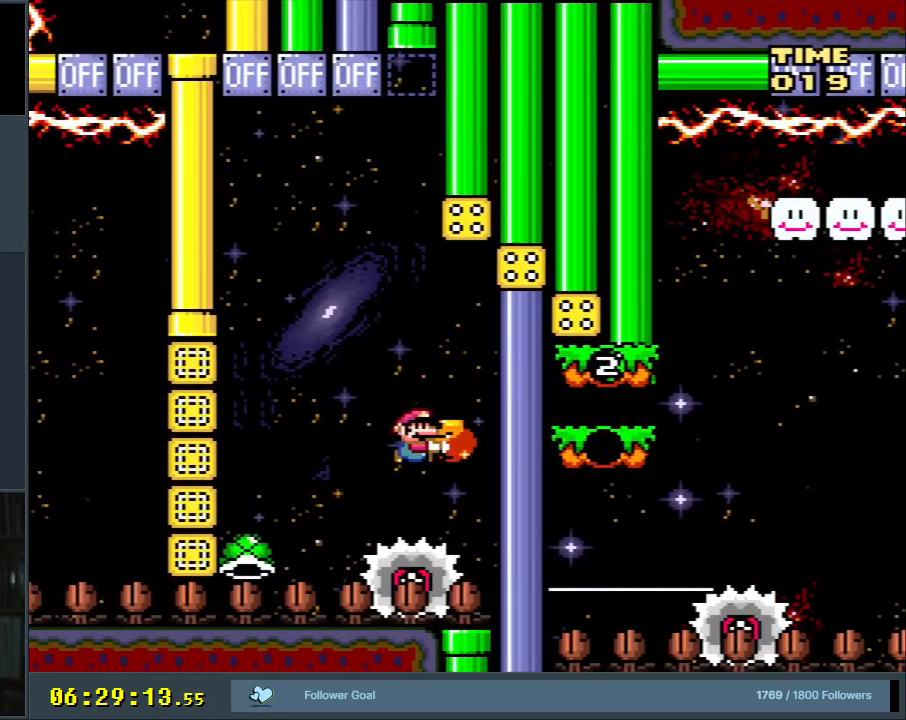
{"buttons": ["Y"], "events": []}
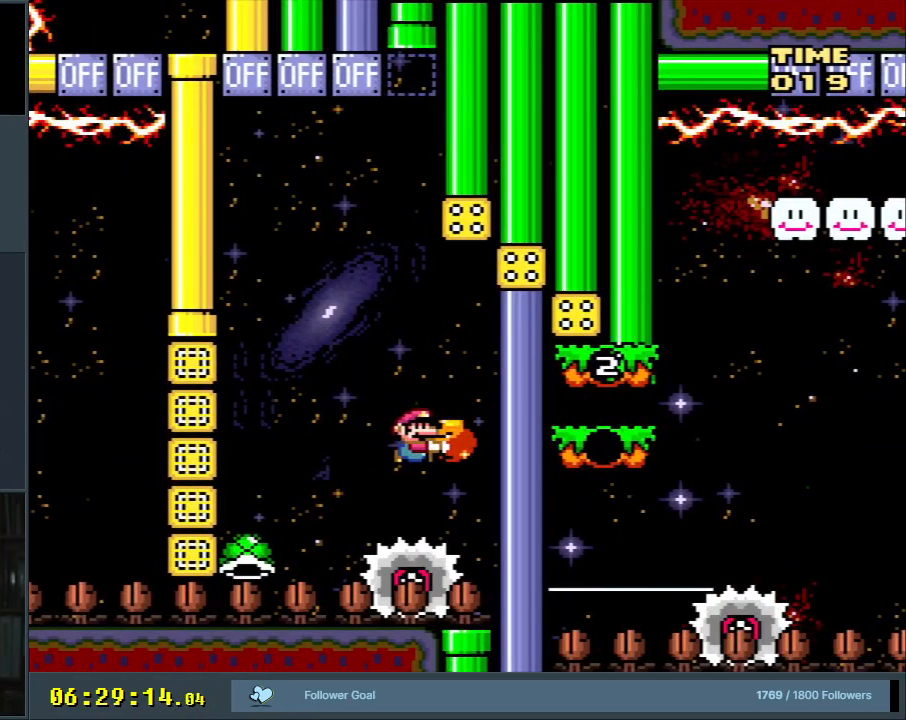
{"buttons": ["Y"], "events": []}
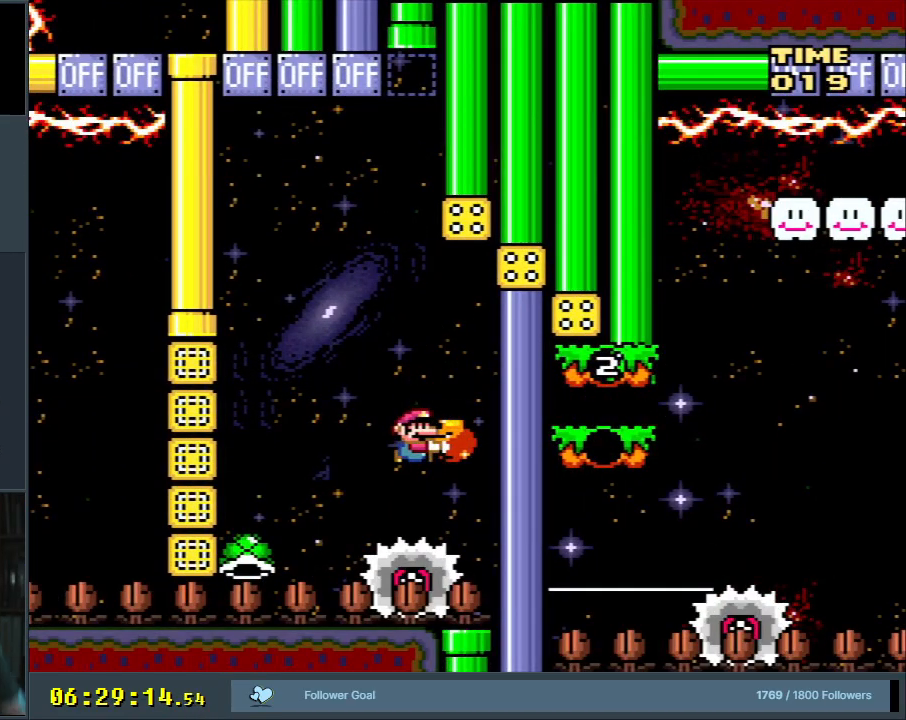
{"buttons": ["Y"], "events": []}
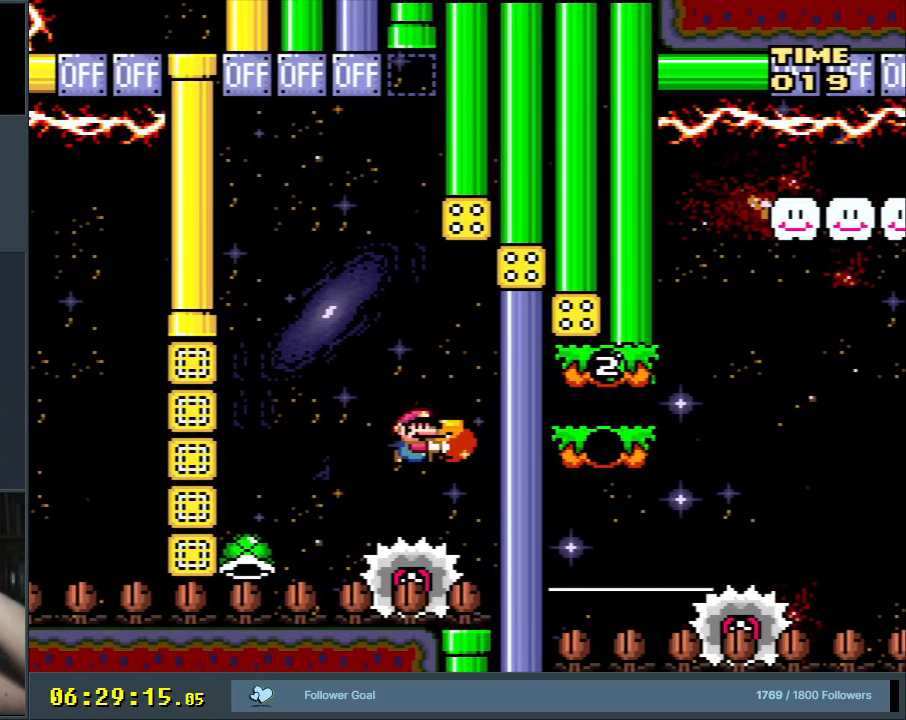
{"buttons": ["Y"], "events": []}
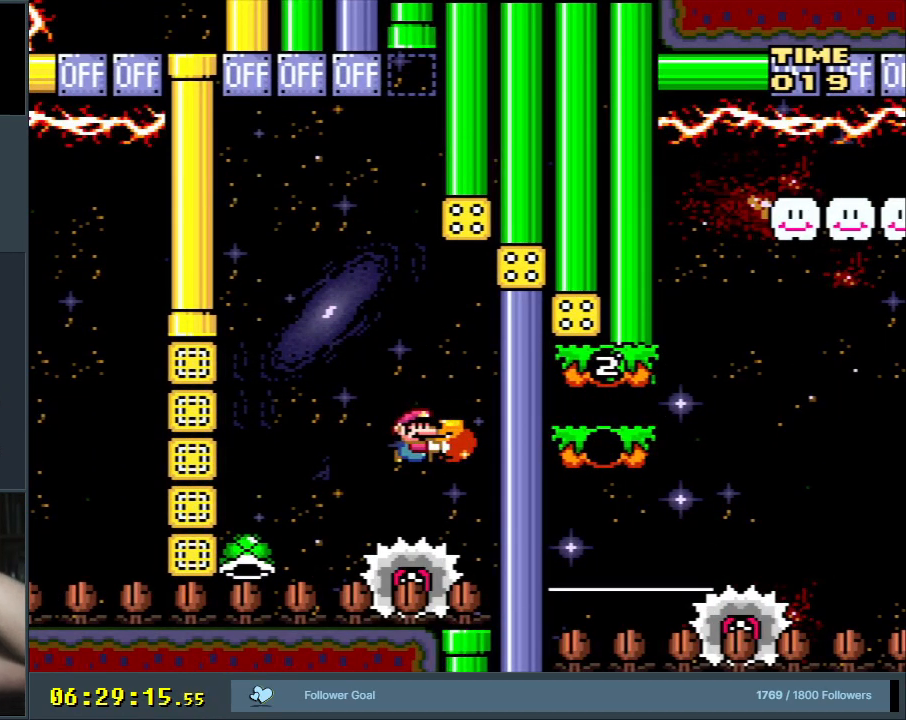
{"buttons": ["Y"], "events": []}
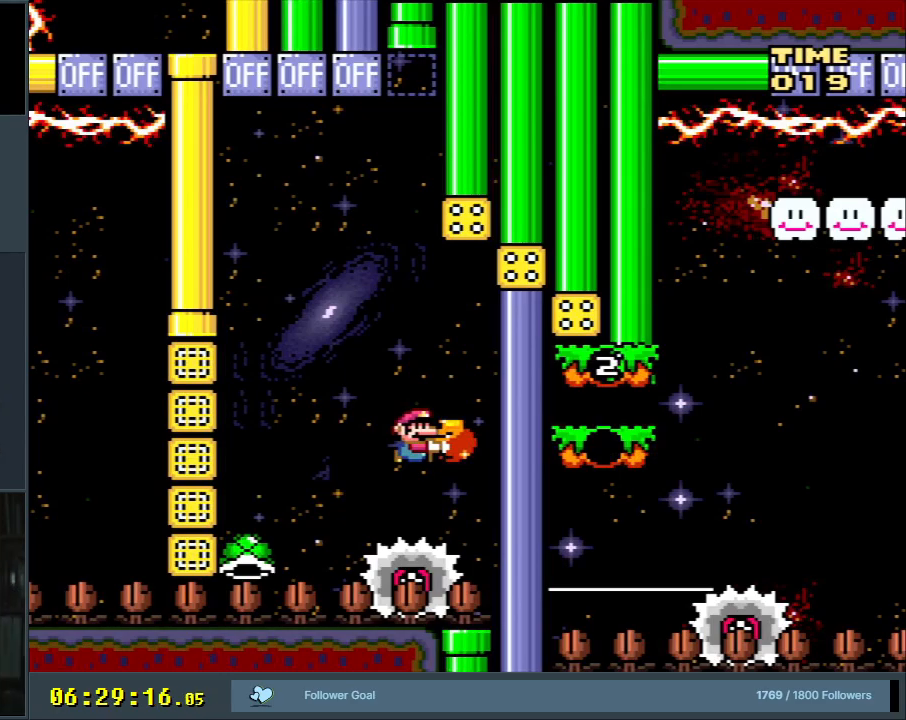
{"buttons": ["Y"], "events": []}
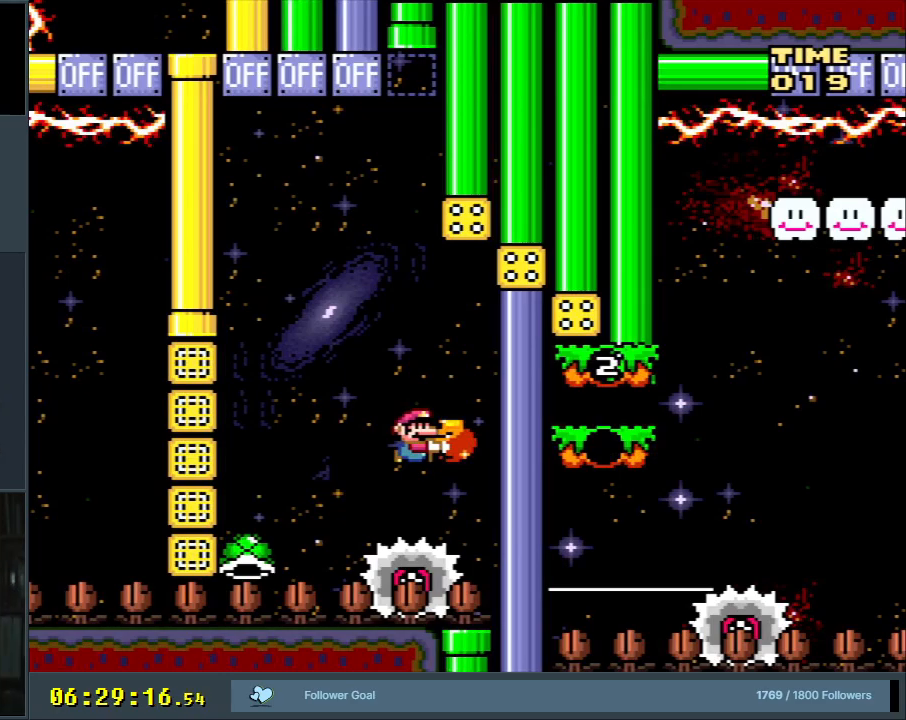
{"buttons": ["Y"], "events": []}
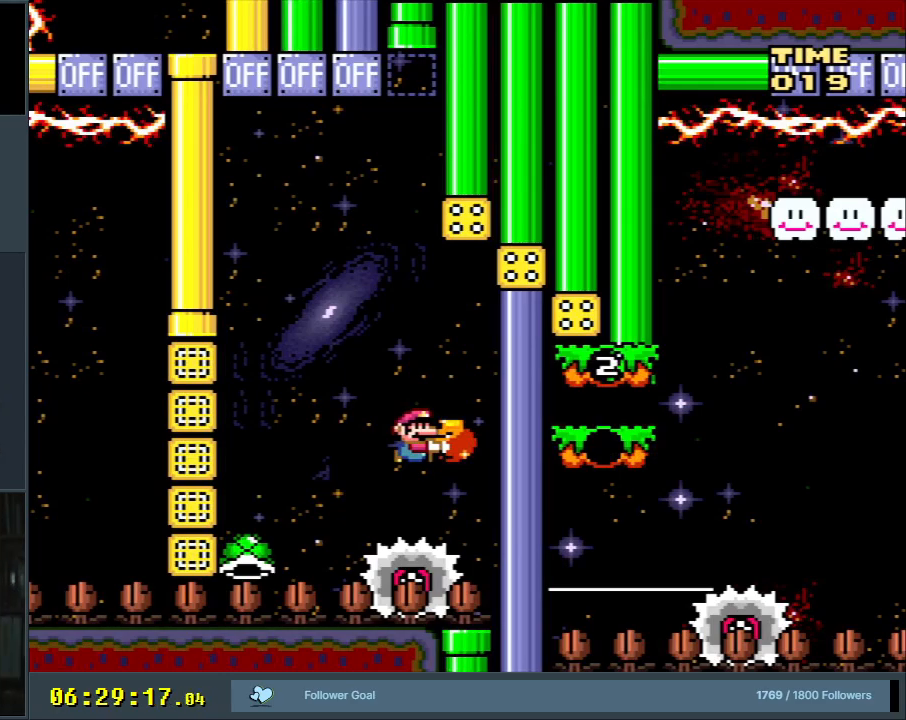
{"buttons": ["Y"], "events": [[233, "Y", "up"], [483, "Y", "down"]]}
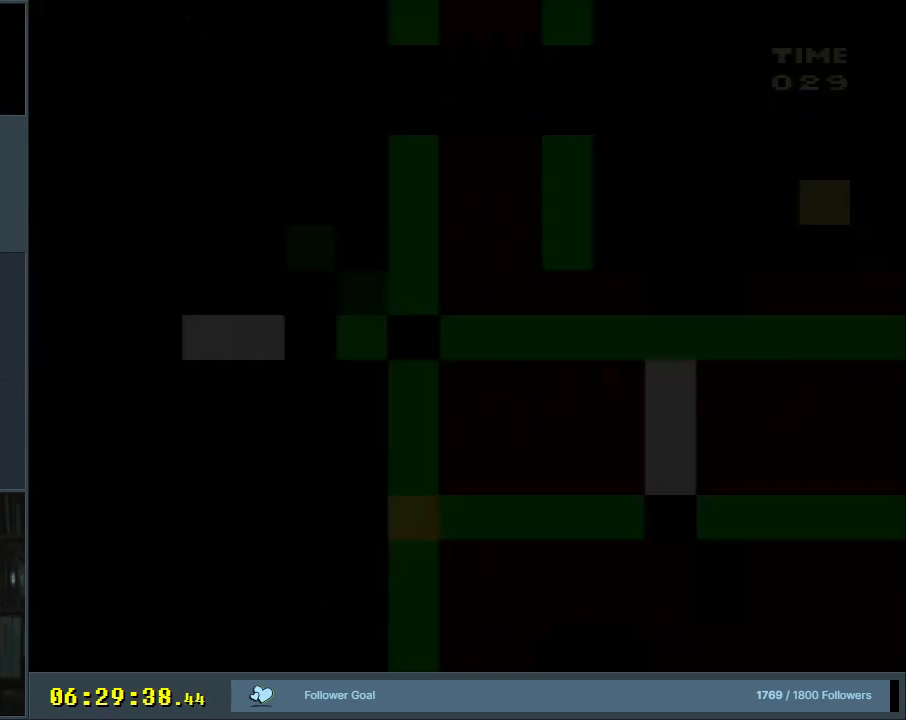
{"buttons": ["Y"], "events": []}
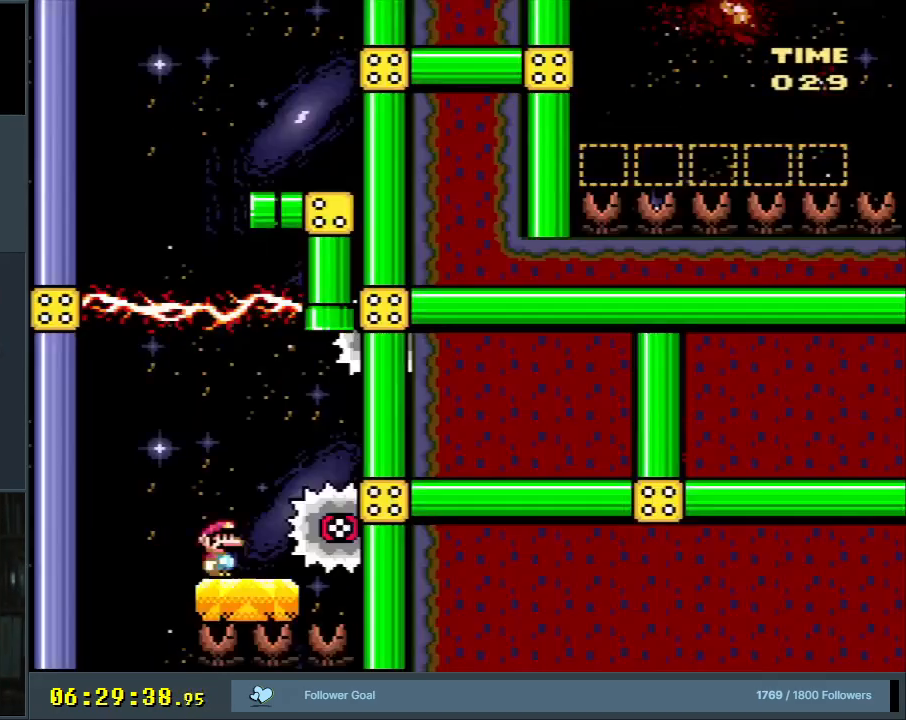
{"buttons": ["B", "Y", "DPAD_UP", "DPAD_RIGHT"], "events": [[67, "DPAD_RIGHT", "down"], [117, "B", "down"], [250, "B", "up"], [367, "DPAD_UP", "down"], [483, "B", "down"]]}
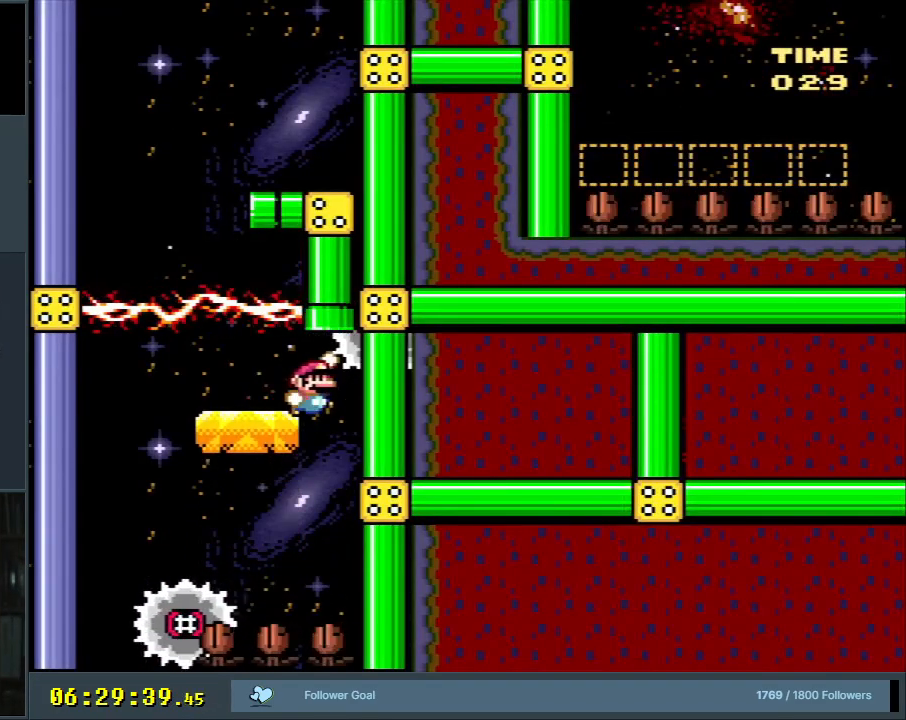
{"buttons": ["Y"], "events": [[100, "DPAD_RIGHT", "up"], [200, "DPAD_LEFT", "down"], [200, "DPAD_UP", "up"], [350, "DPAD_LEFT", "up"], [400, "B", "up"]]}
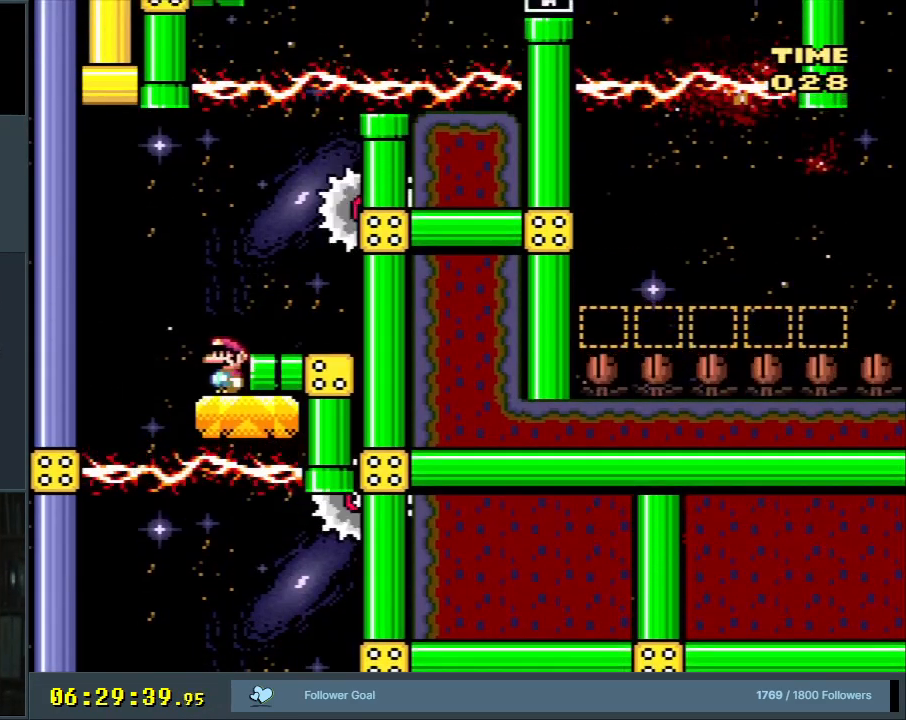
{"buttons": ["B", "Y", "DPAD_UP", "DPAD_LEFT"], "events": [[50, "B", "down"], [150, "B", "up"], [150, "DPAD_LEFT", "down"], [300, "DPAD_LEFT", "up"], [383, "DPAD_LEFT", "down"], [417, "DPAD_UP", "down"], [450, "B", "down"]]}